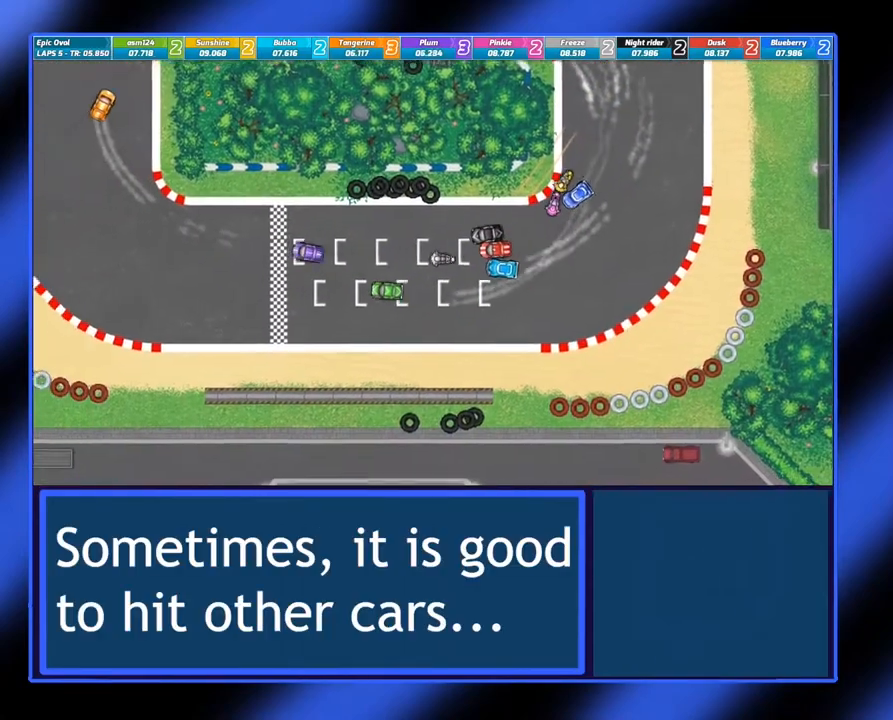
Gameplay with a controller (Xbox layout); each line is a JSON object with the inputs held at the frame after it. "events" lists button and stick changes between this image and that frame as [ms after this image, input, new state], when the widget could be followed in between. Not read: L3 R3 TOUCHPAD other_buttons right_stick.
{"buttons": ["A"], "left_stick": "right", "events": [[267, "left_stick", "right"]]}
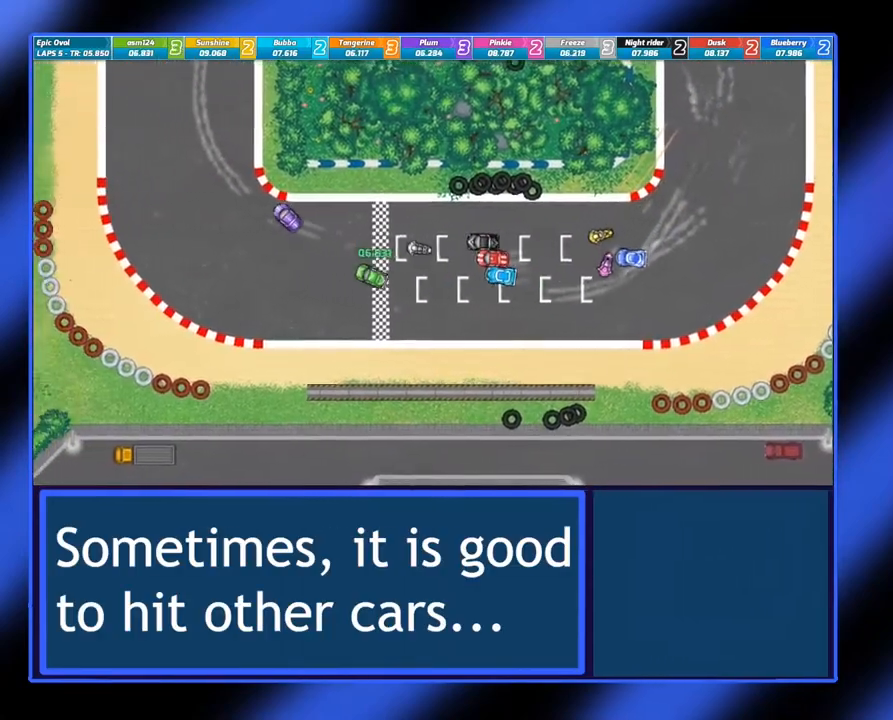
{"buttons": ["A"], "left_stick": "right", "events": []}
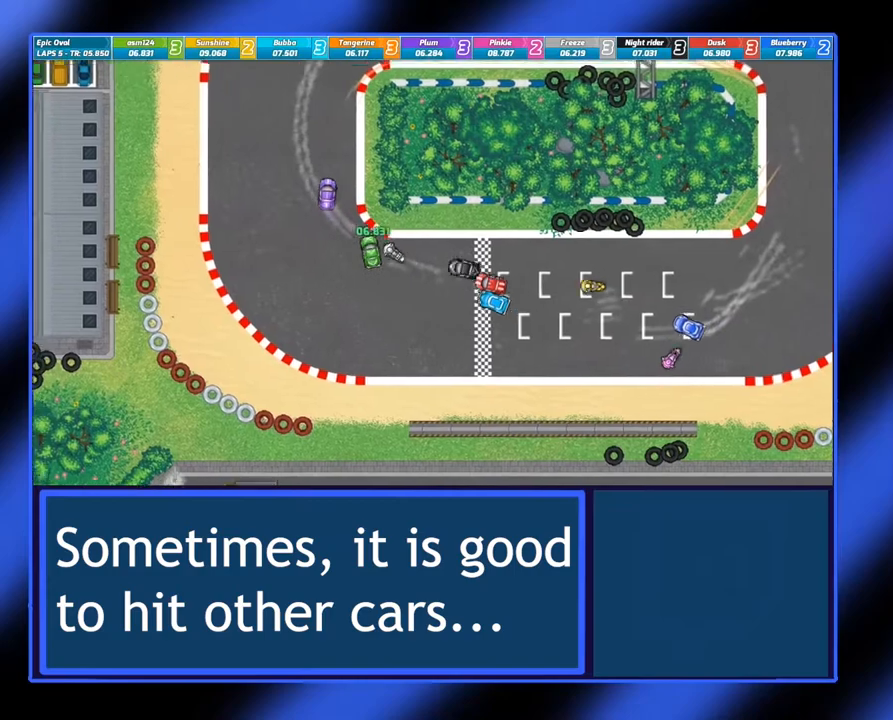
{"buttons": ["A"], "left_stick": "down-right", "events": [[233, "left_stick", "center"], [350, "left_stick", "down-right"]]}
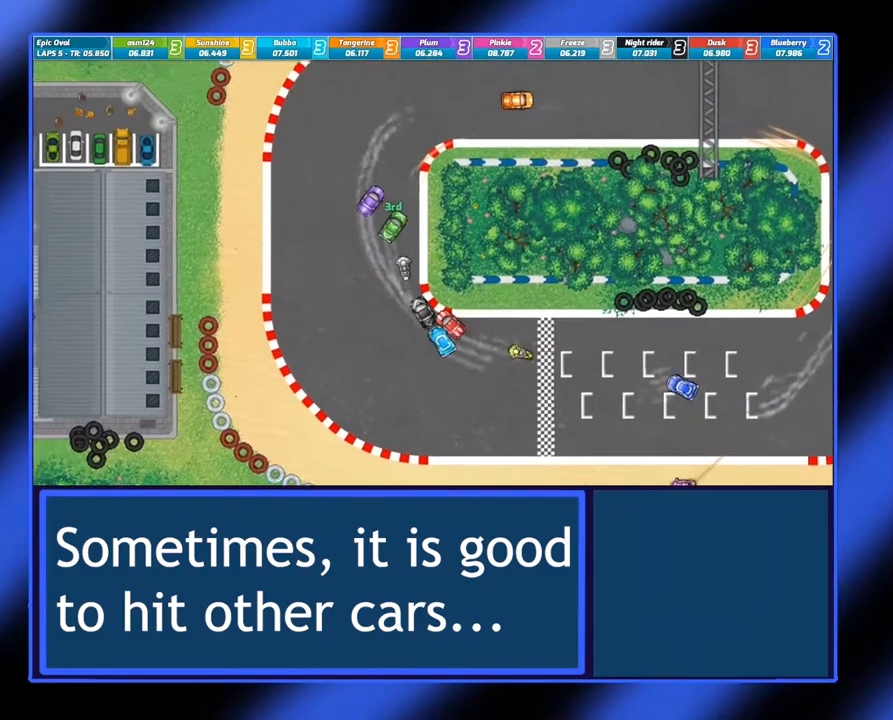
{"buttons": ["A"], "left_stick": "down-right", "events": []}
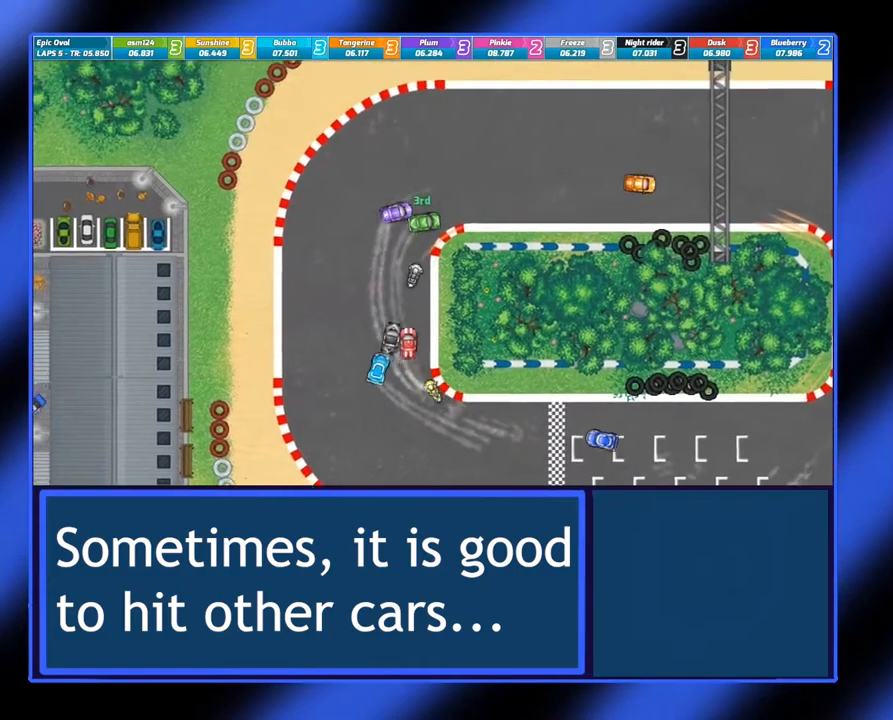
{"buttons": ["A"], "left_stick": "center", "events": [[233, "left_stick", "center"]]}
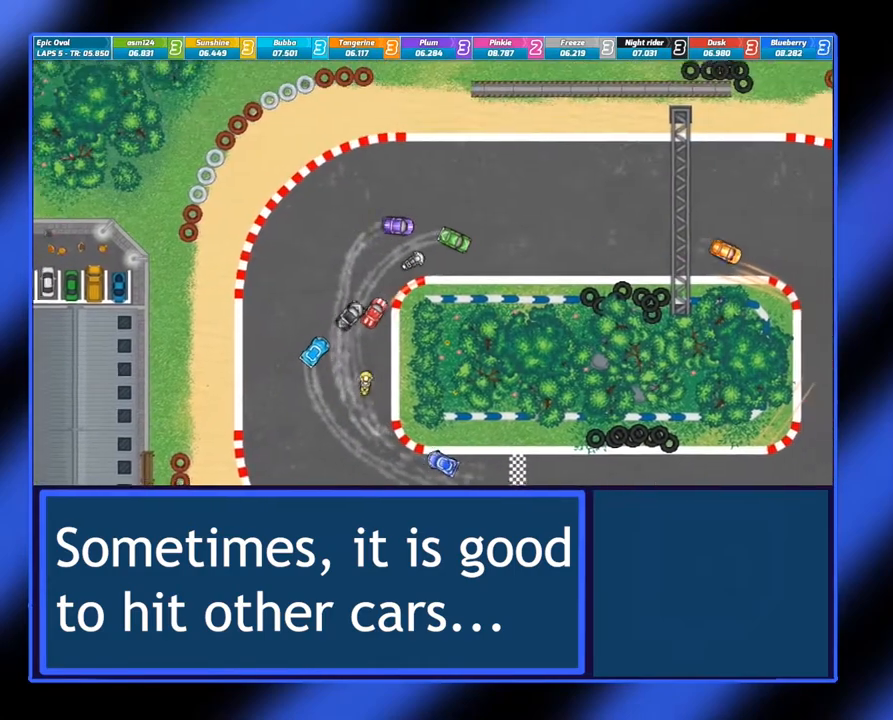
{"buttons": ["A"], "left_stick": "center", "events": [[17, "left_stick", "left"], [267, "left_stick", "center"]]}
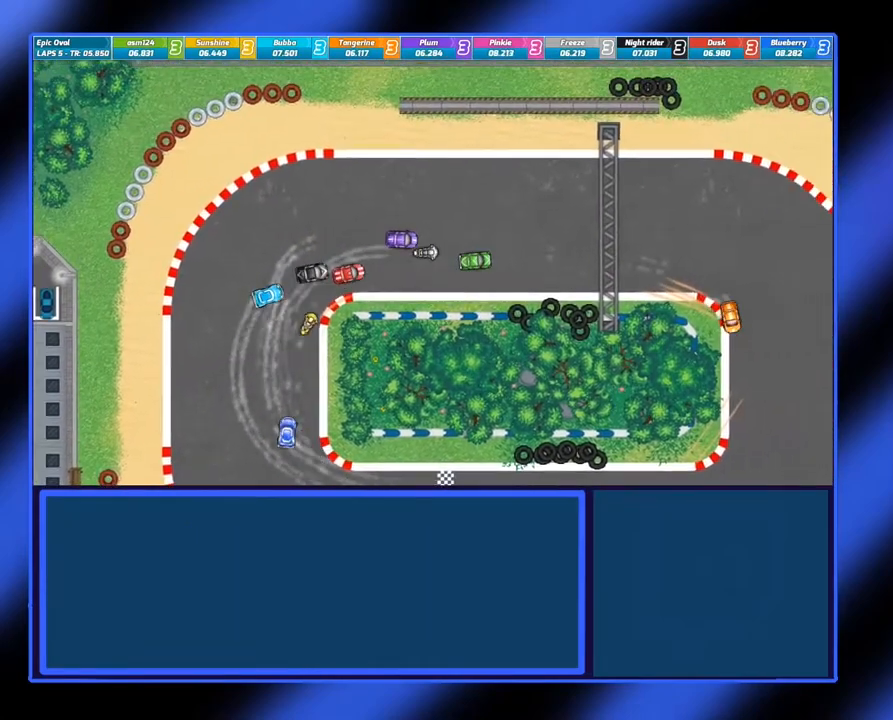
{"buttons": ["A"], "left_stick": "right", "events": [[333, "left_stick", "right"]]}
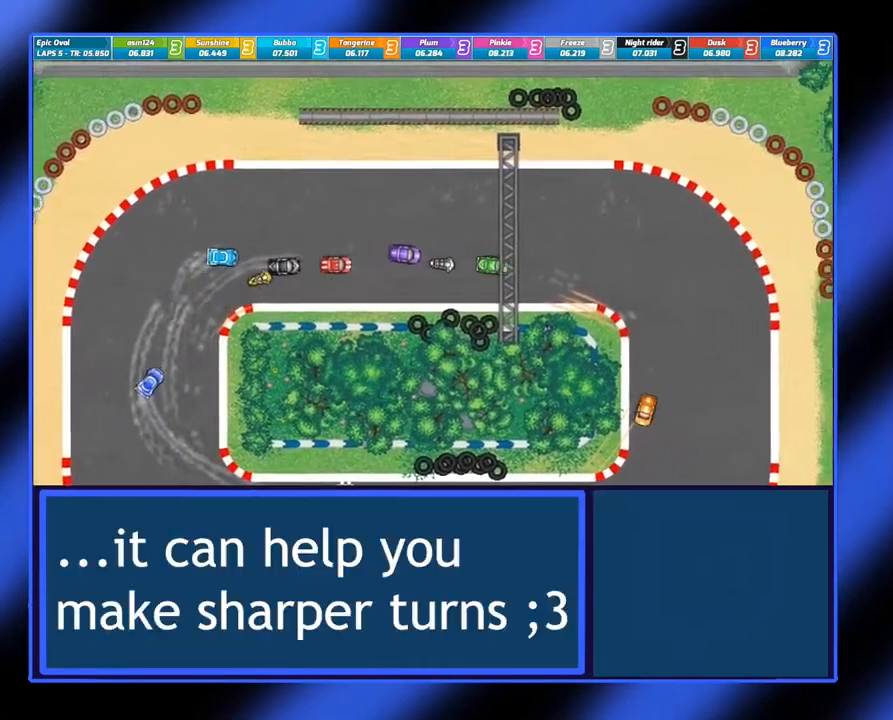
{"buttons": ["A"], "left_stick": "right", "events": []}
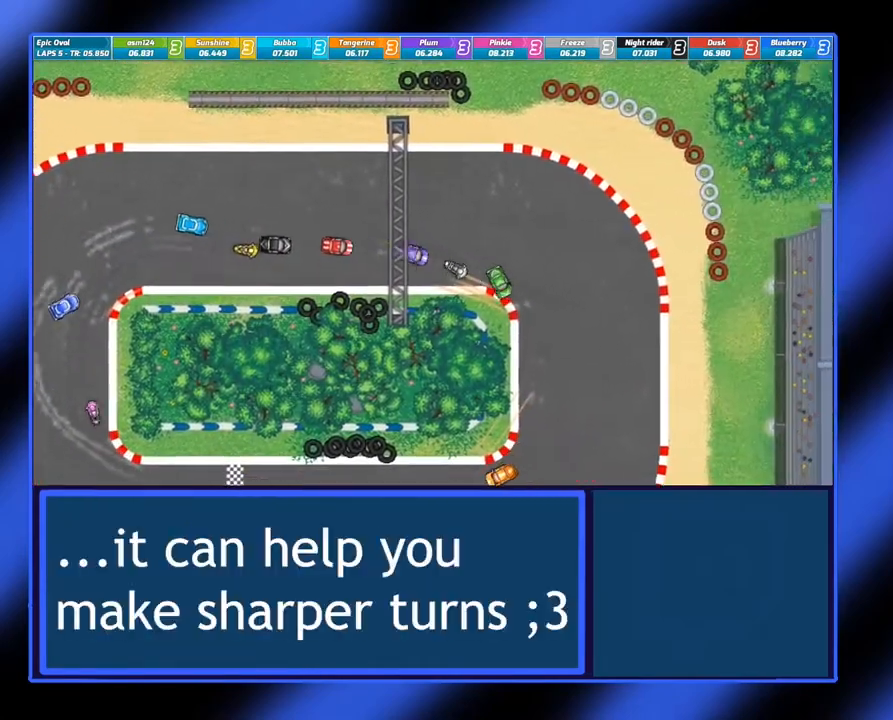
{"buttons": ["A"], "left_stick": "right", "events": []}
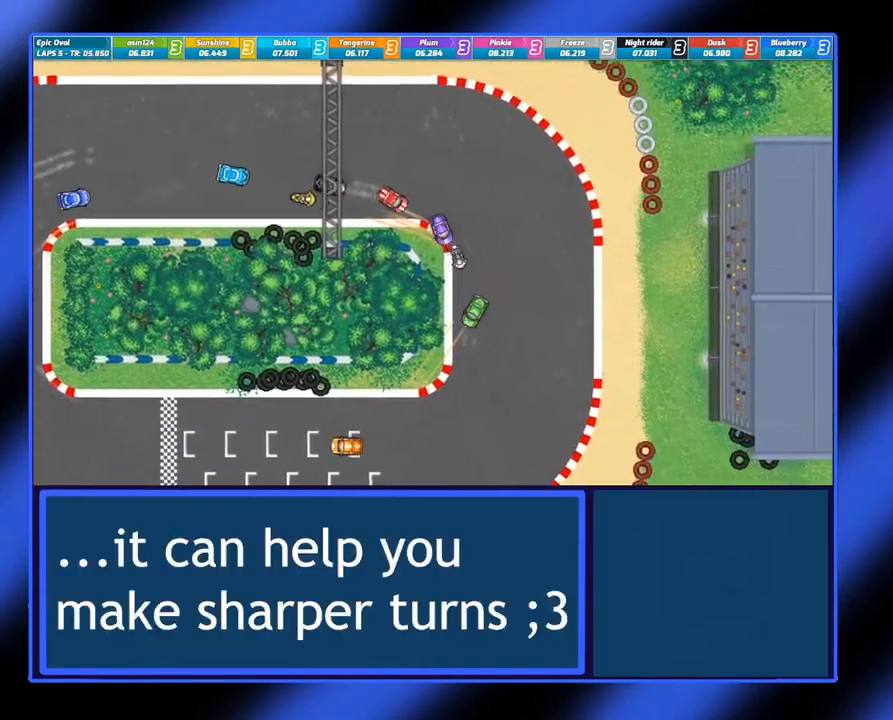
{"buttons": ["A"], "left_stick": "right", "events": []}
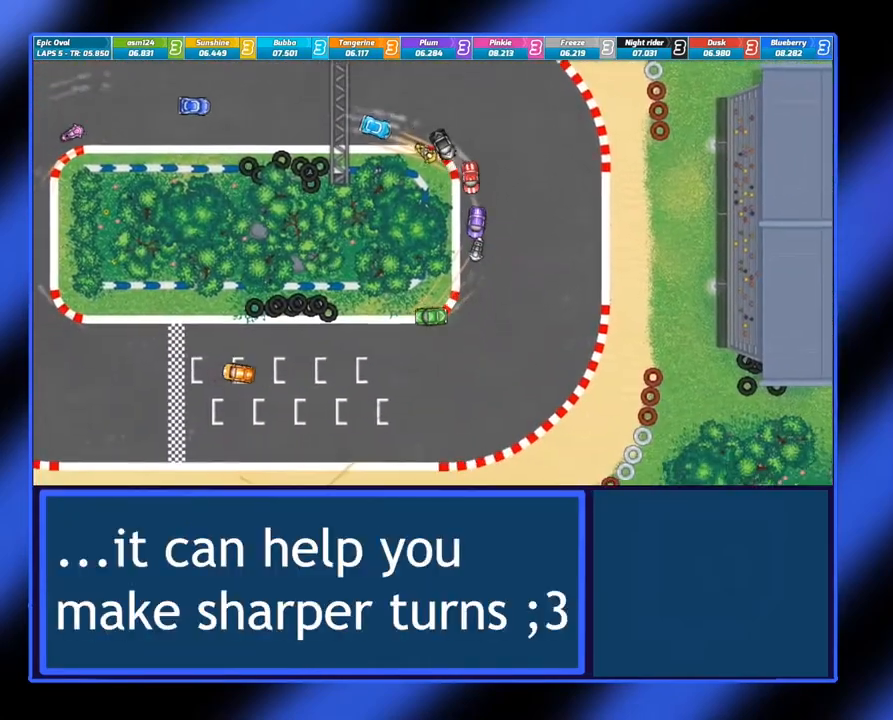
{"buttons": ["A"], "left_stick": "center", "events": [[17, "left_stick", "center"]]}
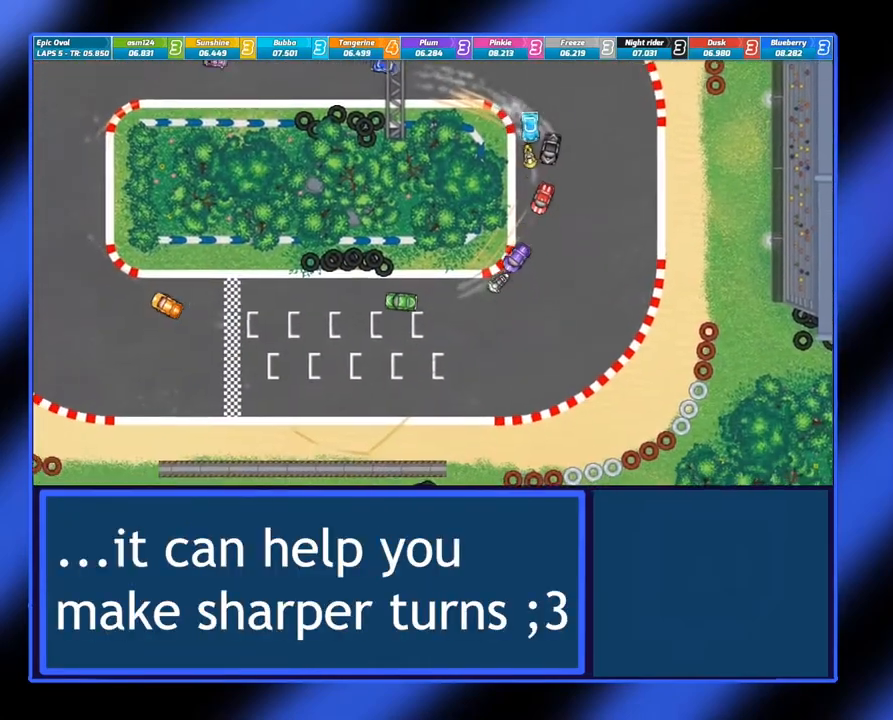
{"buttons": ["A"], "left_stick": "center", "events": []}
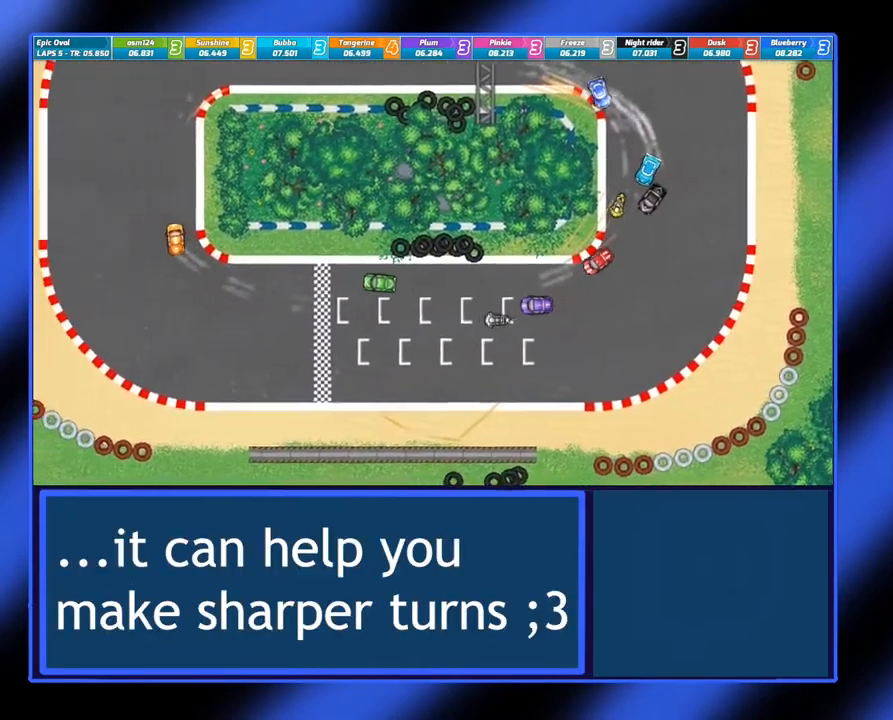
{"buttons": ["A"], "left_stick": "right", "events": [[183, "left_stick", "right"]]}
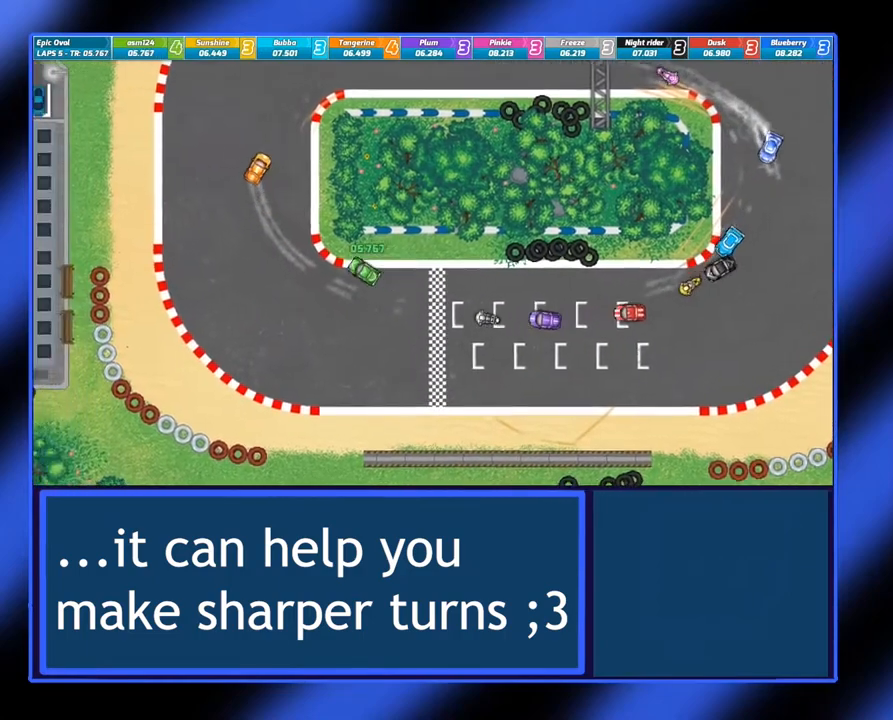
{"buttons": ["A"], "left_stick": "right", "events": []}
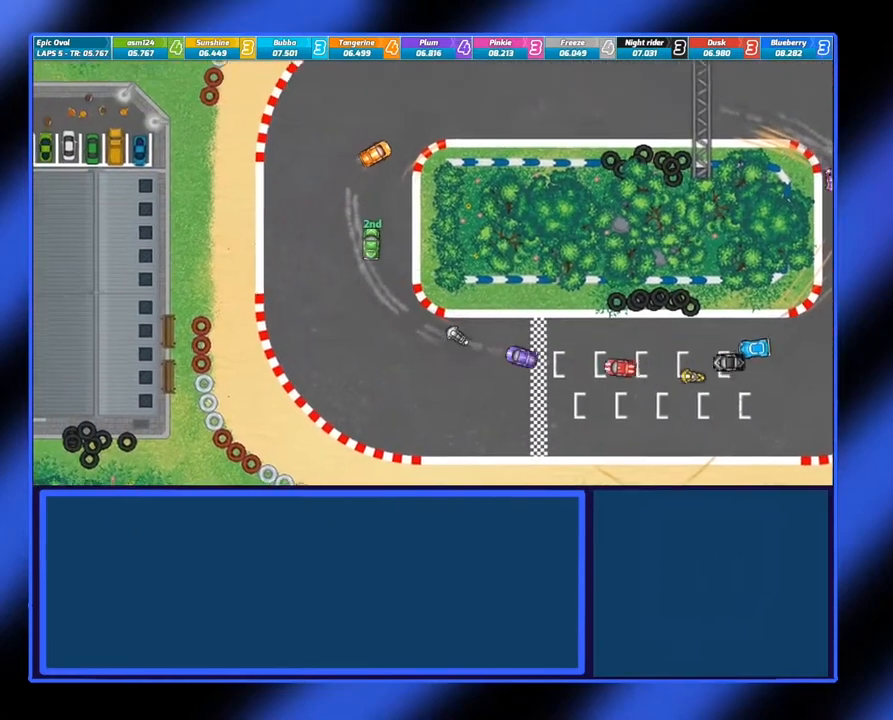
{"buttons": ["A"], "left_stick": "right", "events": []}
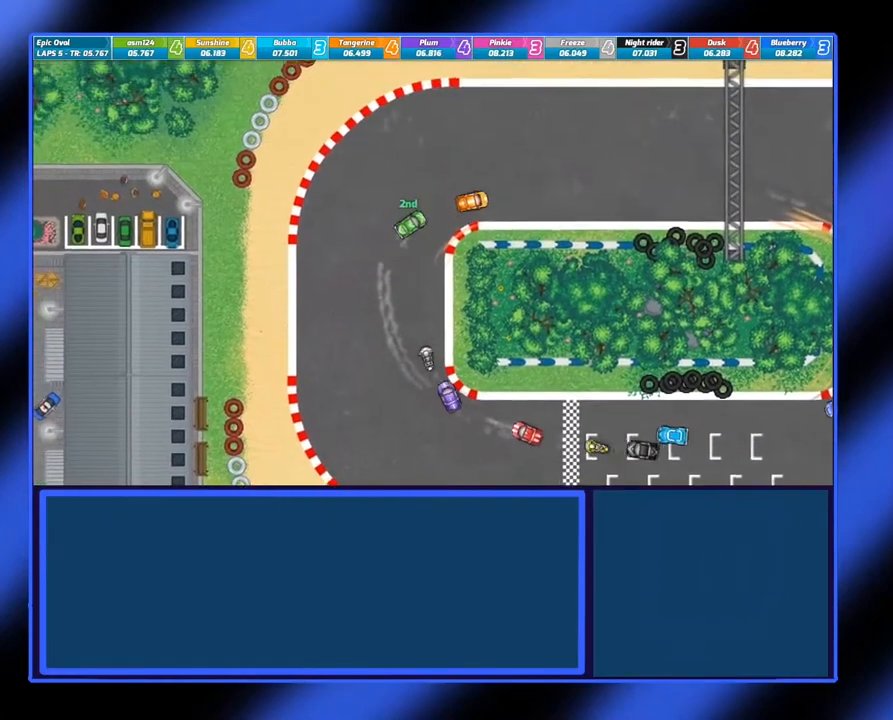
{"buttons": ["A"], "left_stick": "center", "events": [[217, "left_stick", "center"]]}
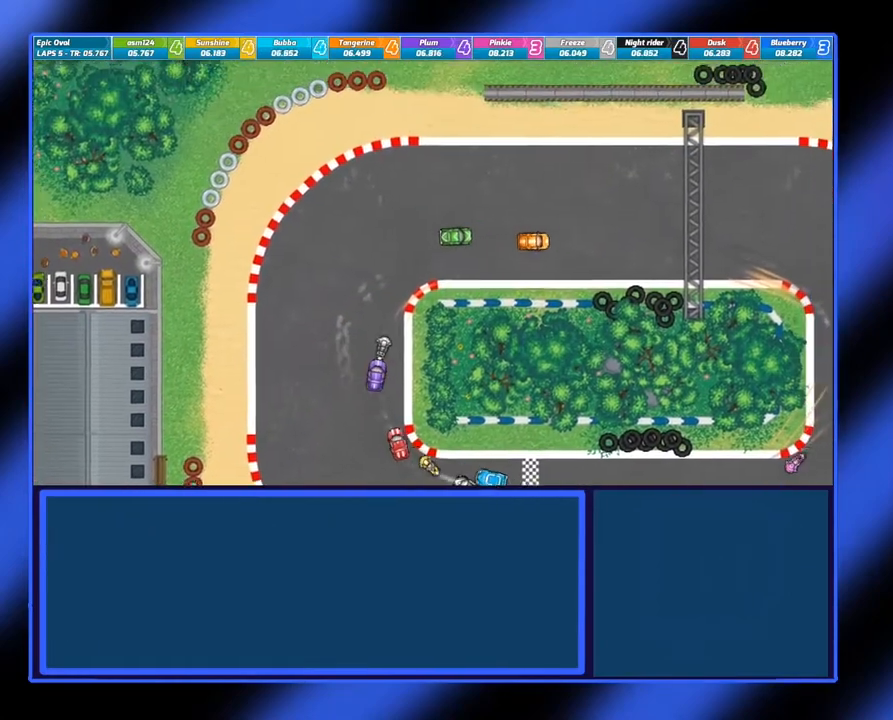
{"buttons": ["A"], "left_stick": "center", "events": []}
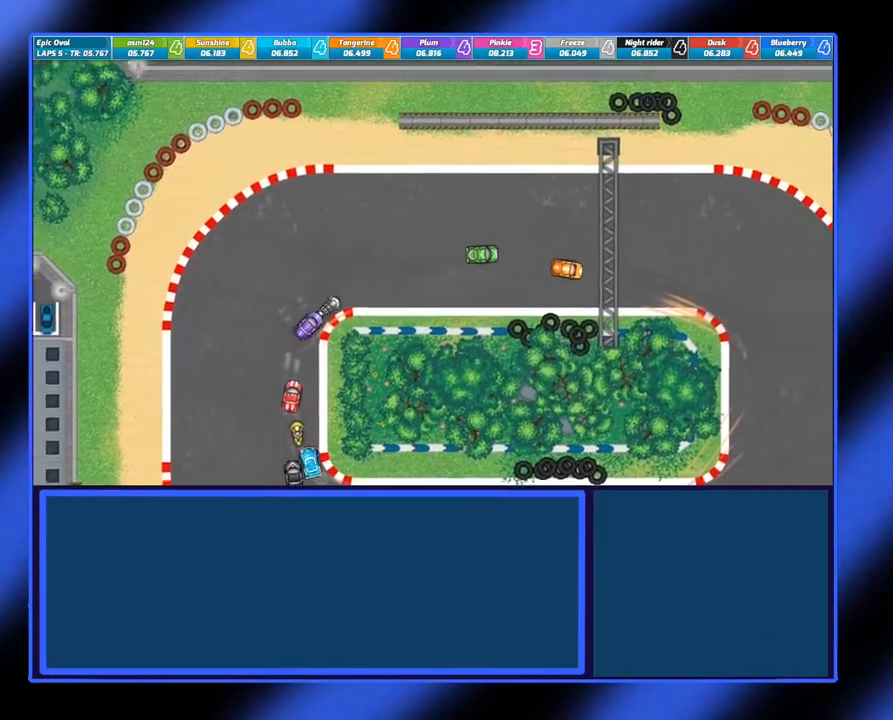
{"buttons": ["A"], "left_stick": "down-right", "events": [[233, "left_stick", "right"], [300, "left_stick", "down-right"]]}
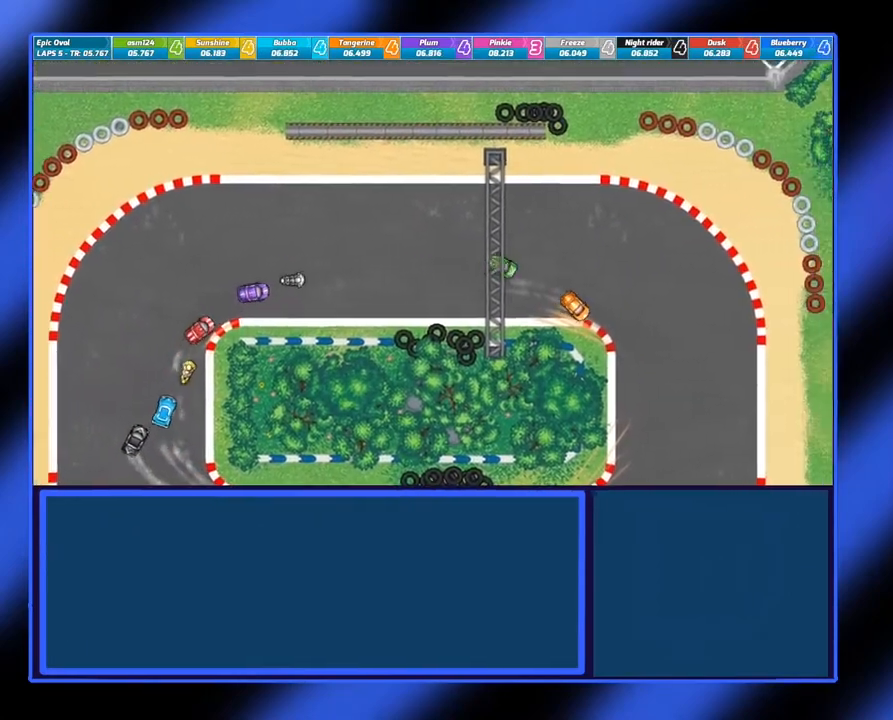
{"buttons": ["A"], "left_stick": "center", "events": [[350, "left_stick", "center"]]}
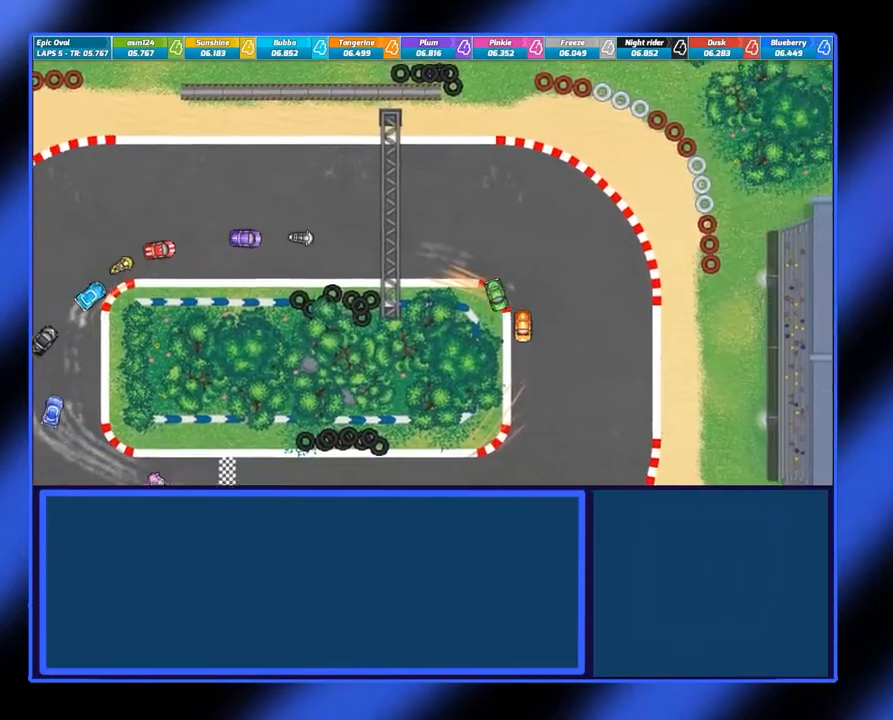
{"buttons": ["A"], "left_stick": "right", "events": [[17, "left_stick", "right"]]}
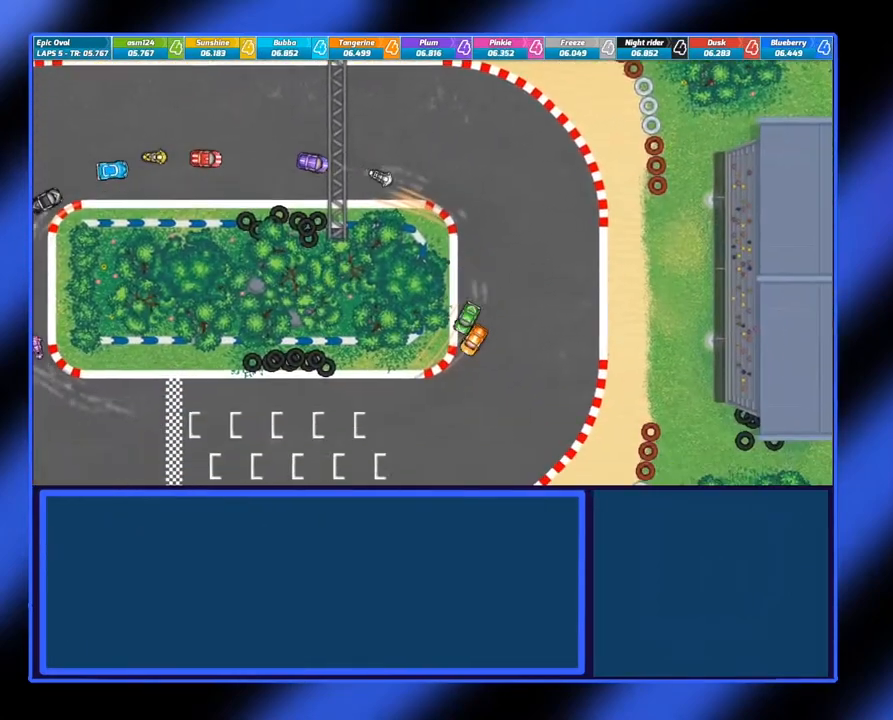
{"buttons": ["A"], "left_stick": "right", "events": []}
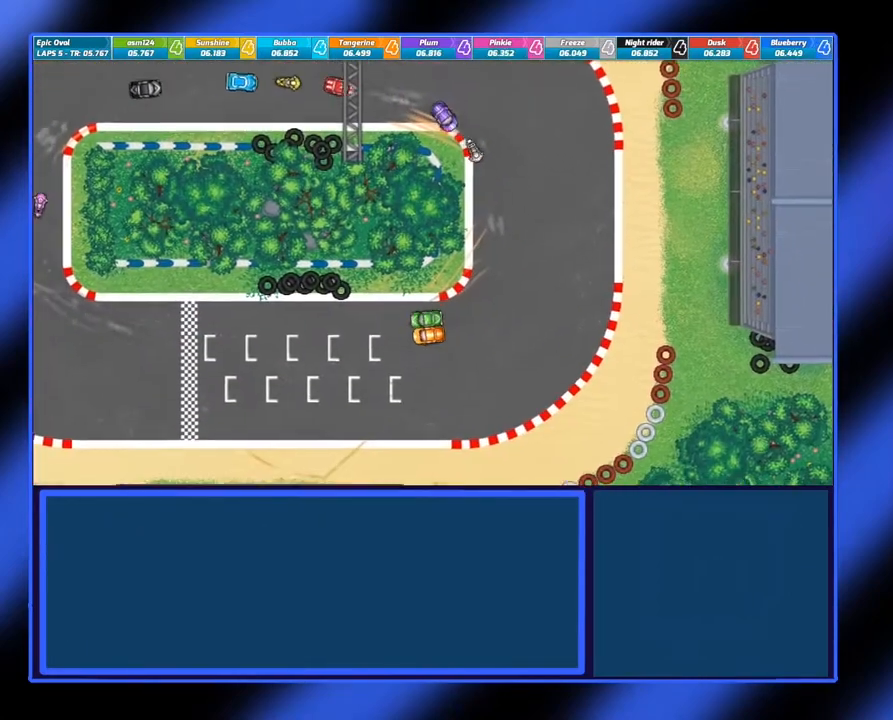
{"buttons": ["A"], "left_stick": "center", "events": [[183, "left_stick", "center"]]}
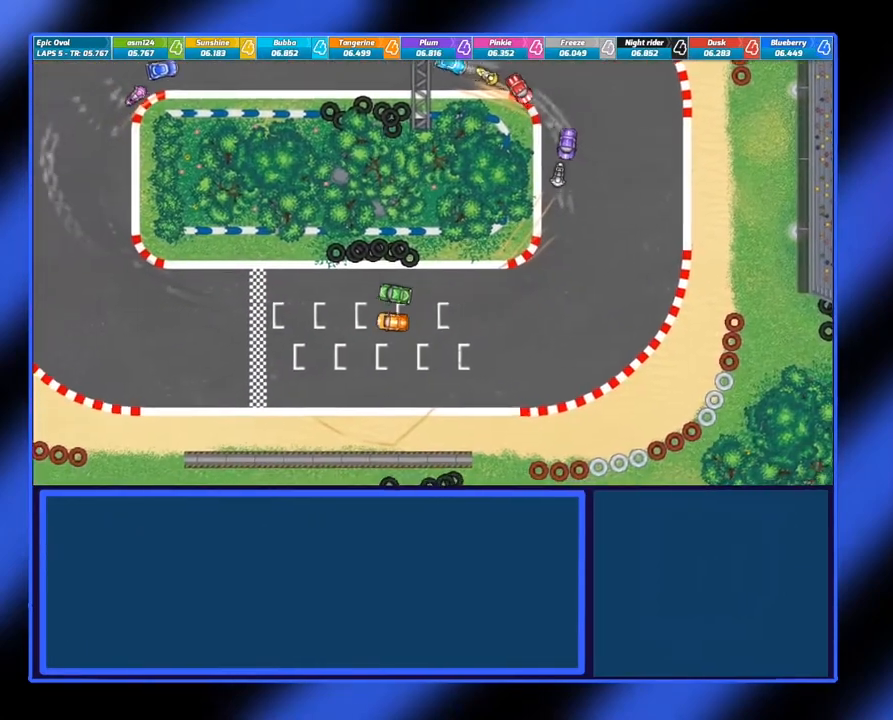
{"buttons": ["A"], "left_stick": "center", "events": [[50, "left_stick", "left"], [100, "left_stick", "center"]]}
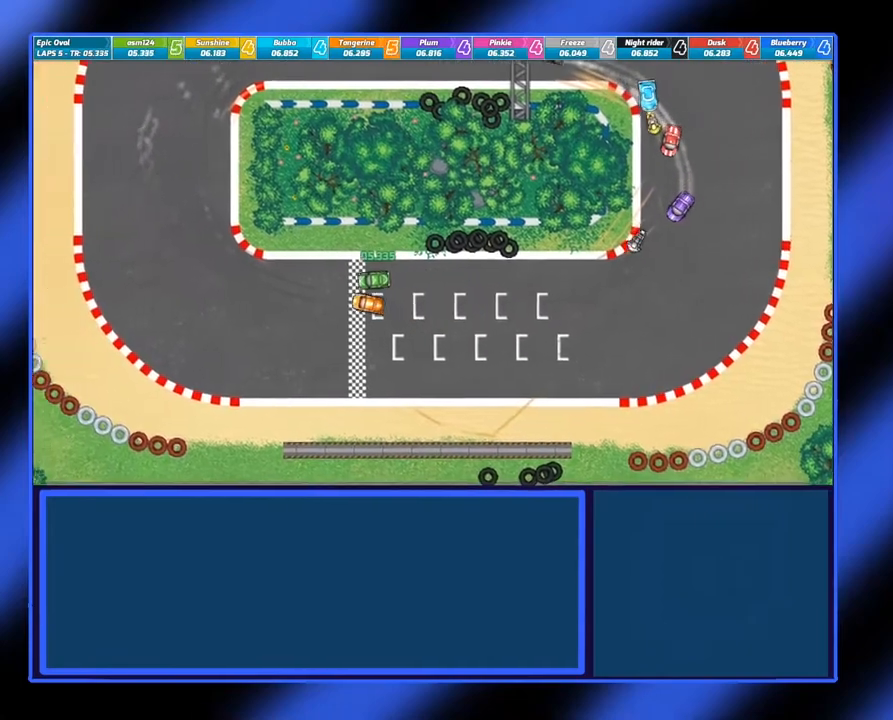
{"buttons": ["A"], "left_stick": "right", "events": [[233, "left_stick", "right"]]}
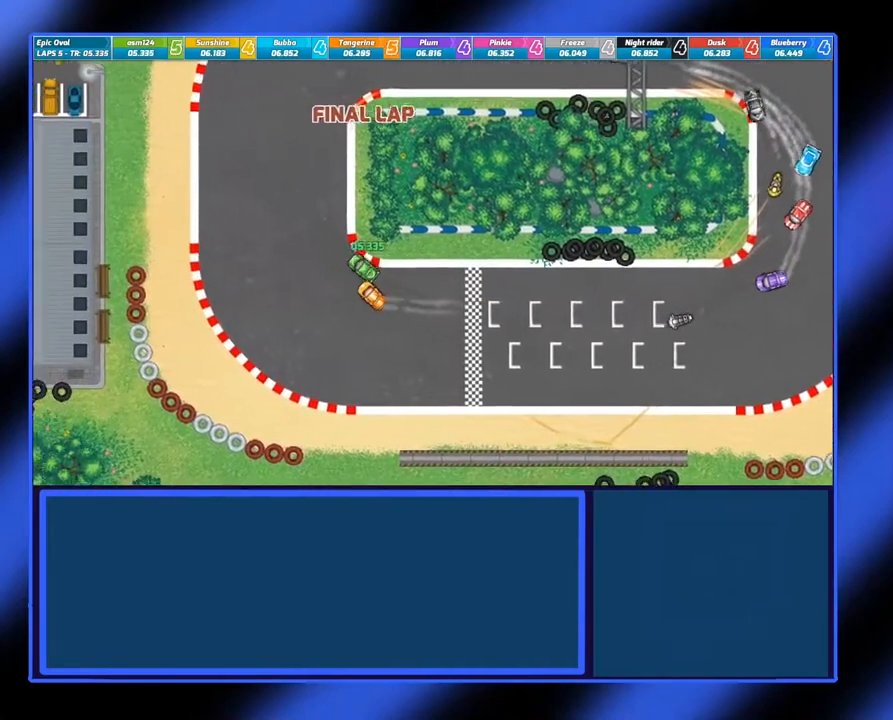
{"buttons": ["A"], "left_stick": "right", "events": []}
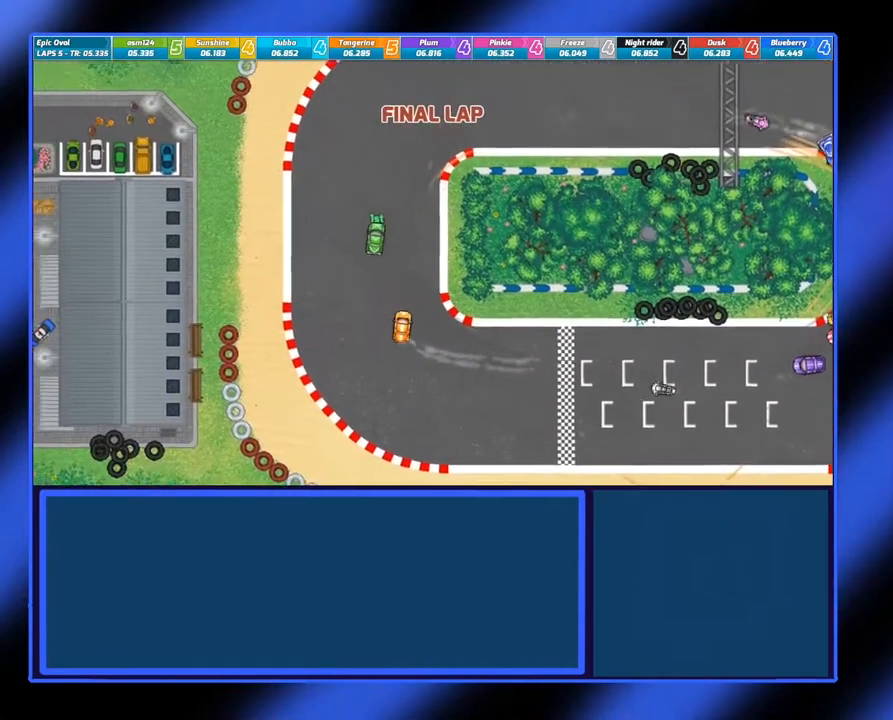
{"buttons": ["A"], "left_stick": "right", "events": []}
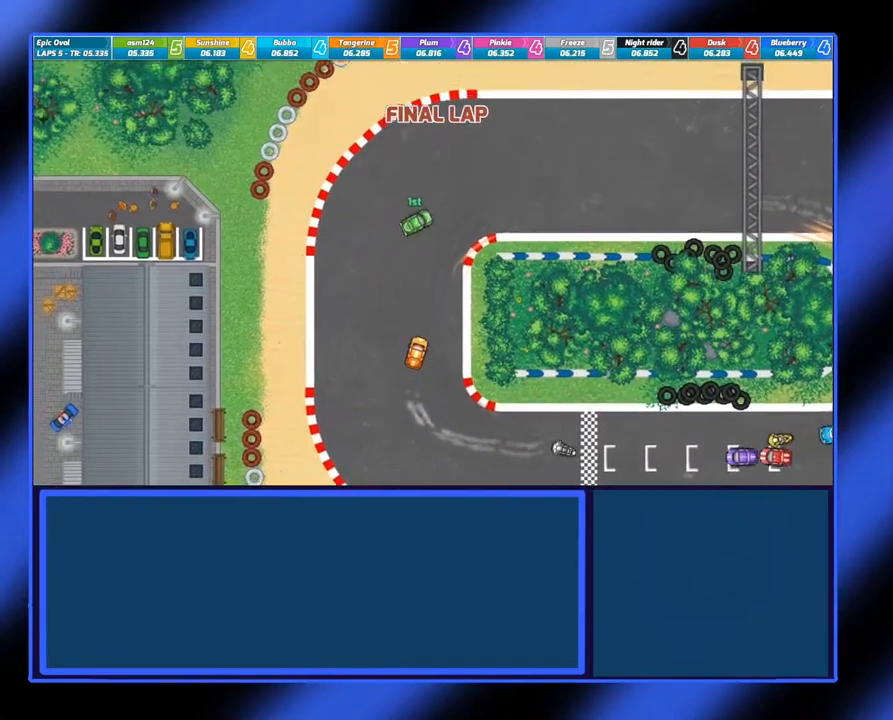
{"buttons": ["A"], "left_stick": "right", "events": [[17, "left_stick", "center"], [383, "left_stick", "right"]]}
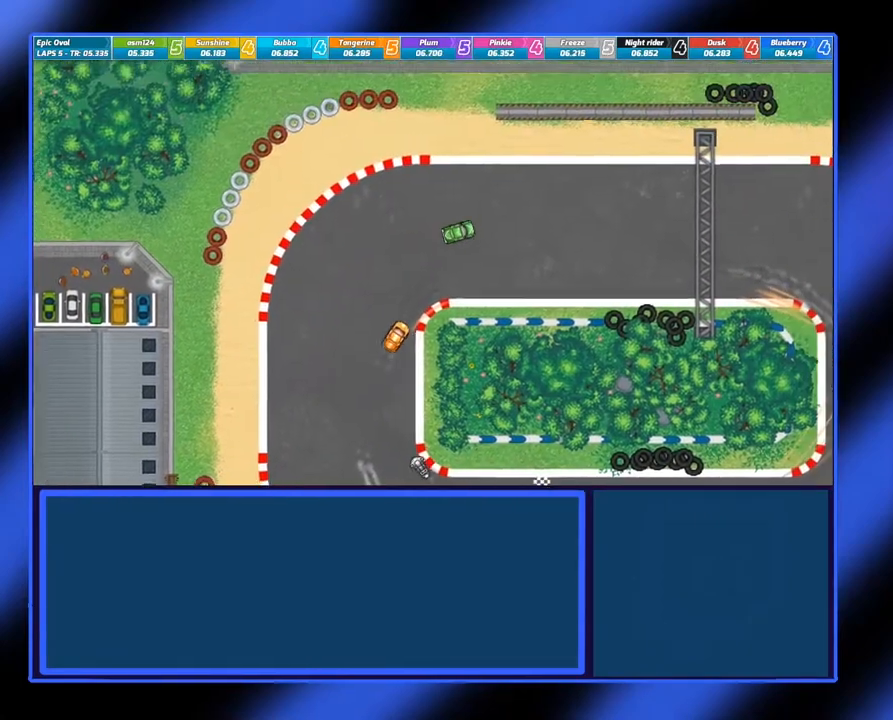
{"buttons": ["A"], "left_stick": "center", "events": [[217, "left_stick", "center"]]}
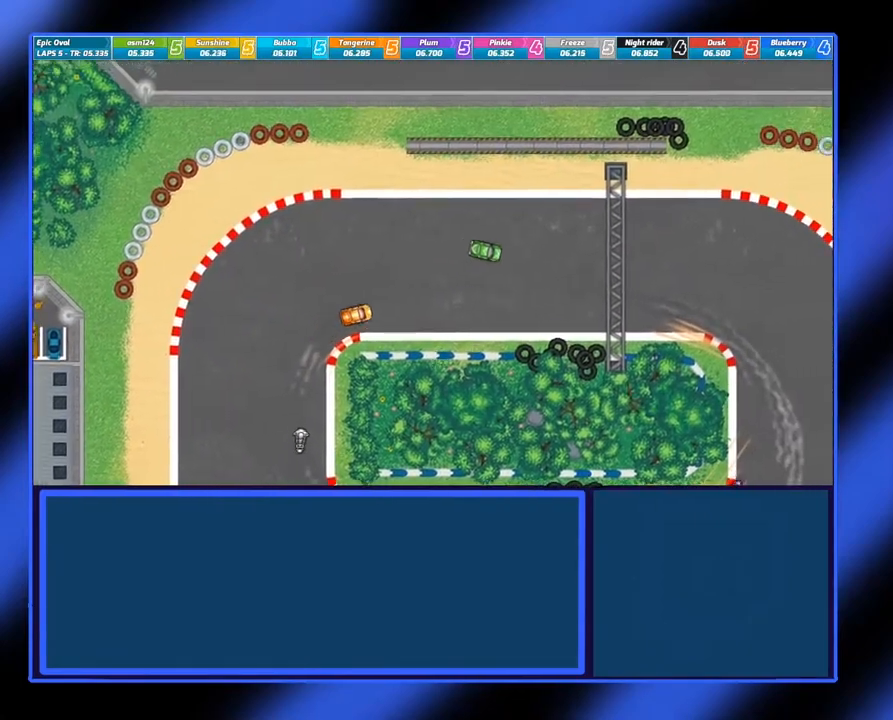
{"buttons": ["A"], "left_stick": "right", "events": [[350, "left_stick", "right"]]}